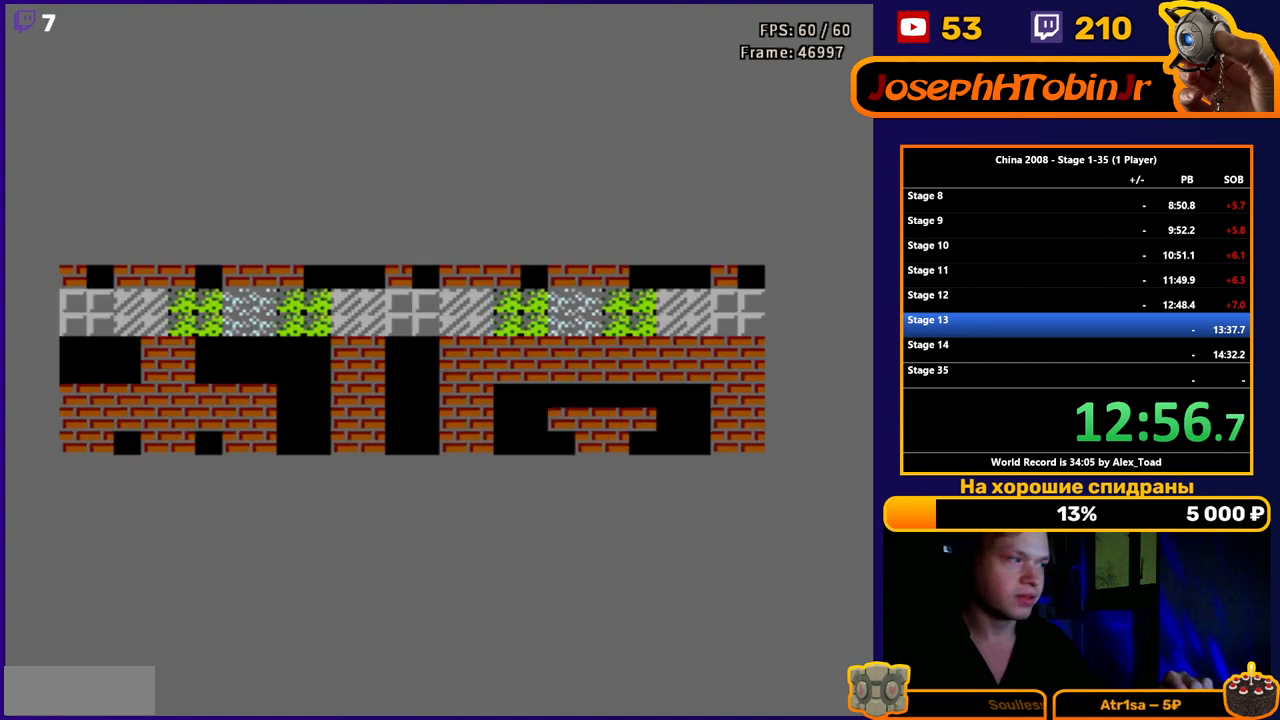
Gameplay with a controller (Nintendo layout); each line is a JSON object with the inputs held at the frame after it. "events" lists button and stick changes between this image and that frame as [ms after this image, input, new state], when the widget could be followed in between. Not read: L3 R3.
{"buttons": ["DPAD_UP"], "events": [[67, "DPAD_UP", "down"]]}
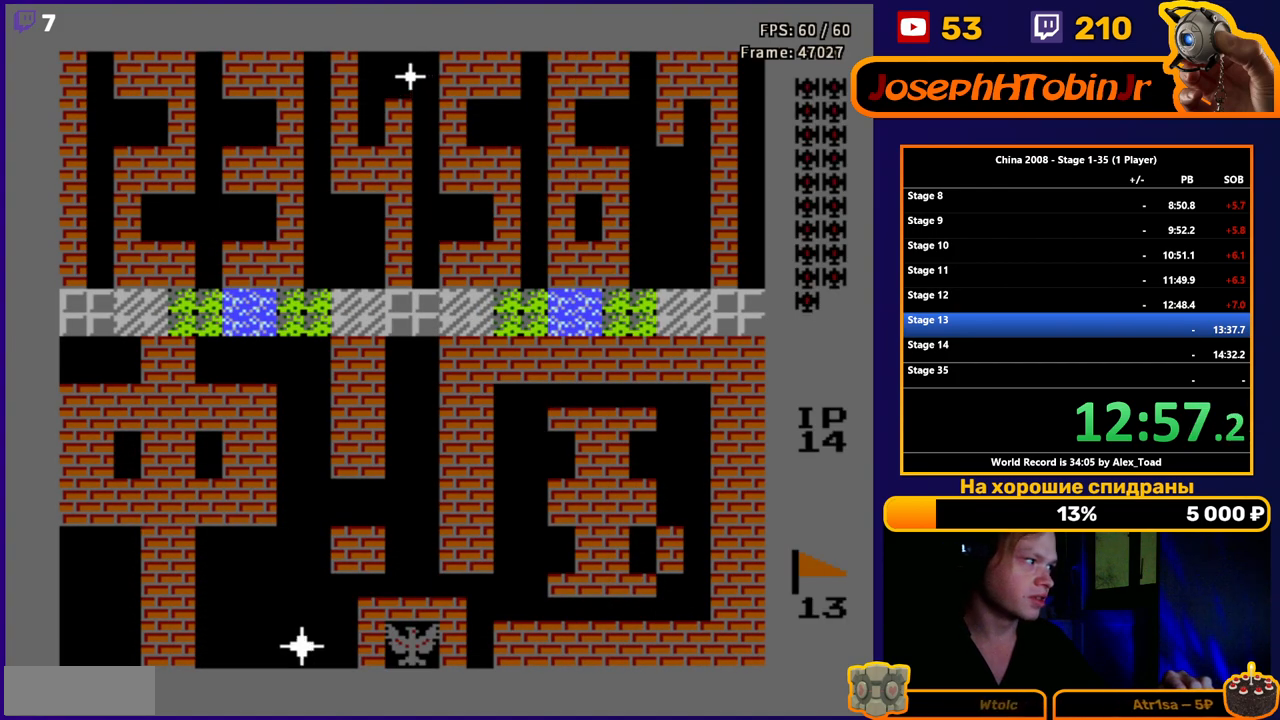
{"buttons": ["DPAD_UP"], "events": []}
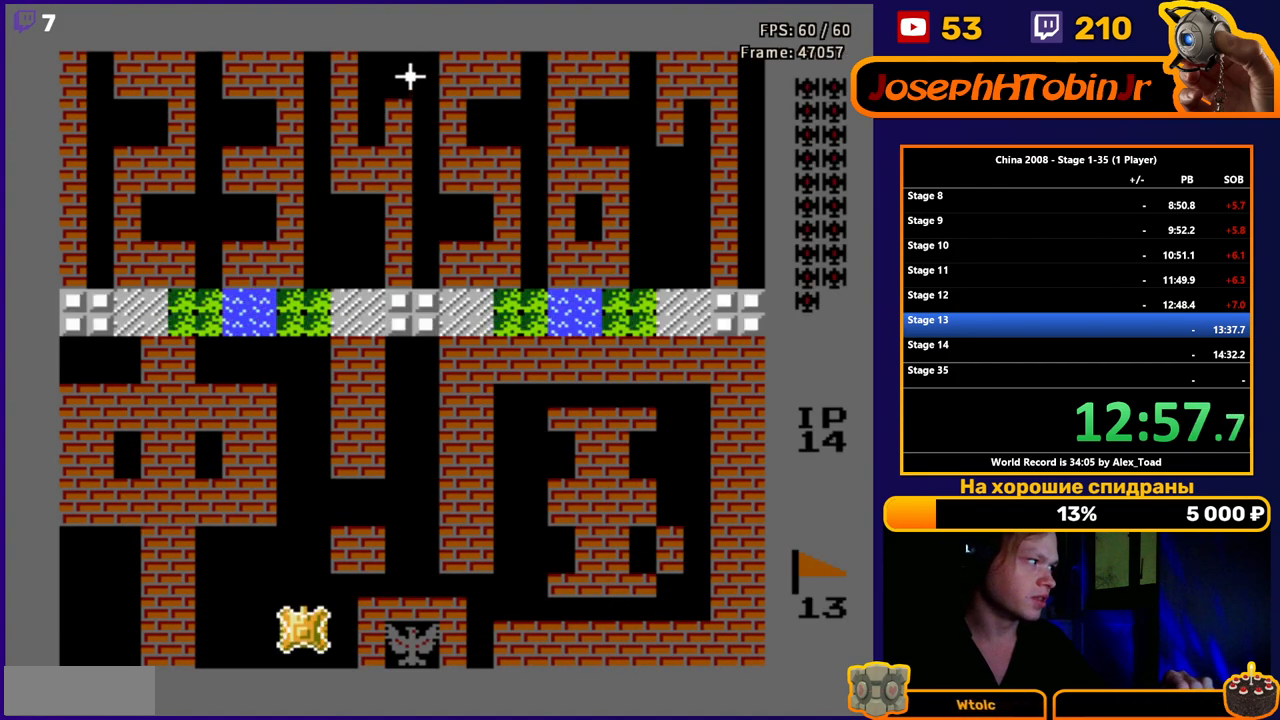
{"buttons": ["DPAD_UP"], "events": []}
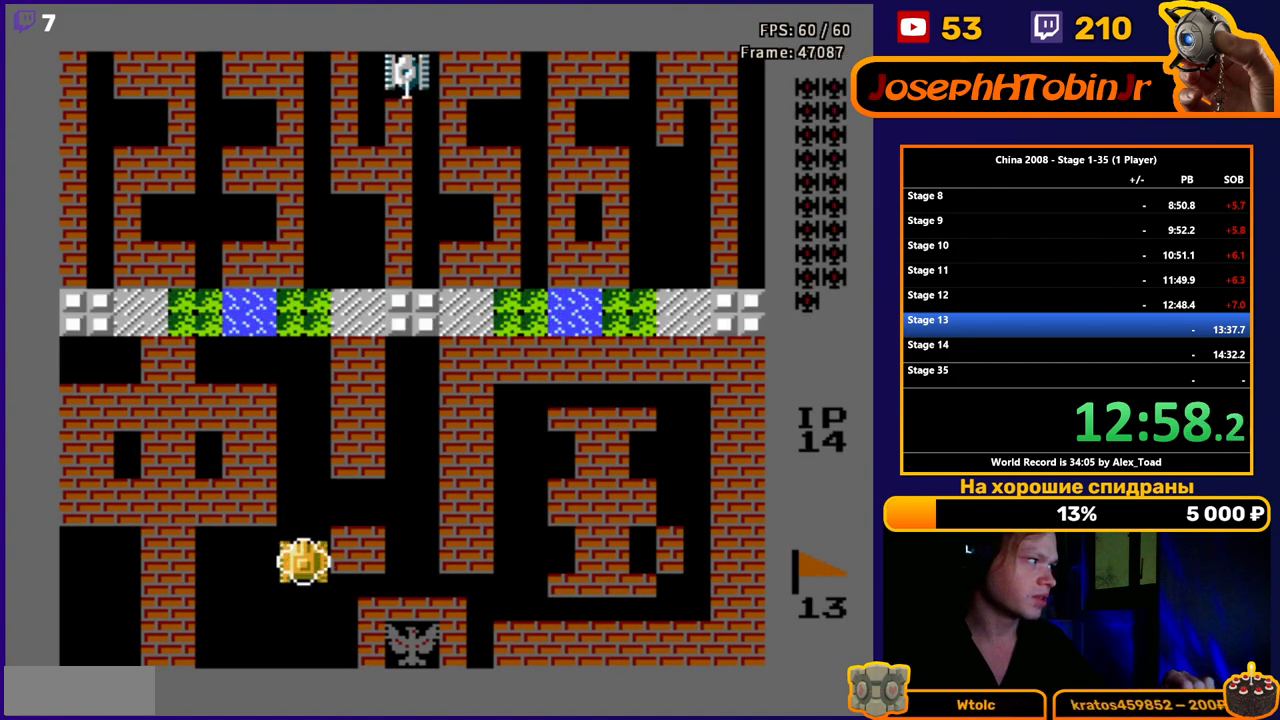
{"buttons": ["DPAD_UP"], "events": []}
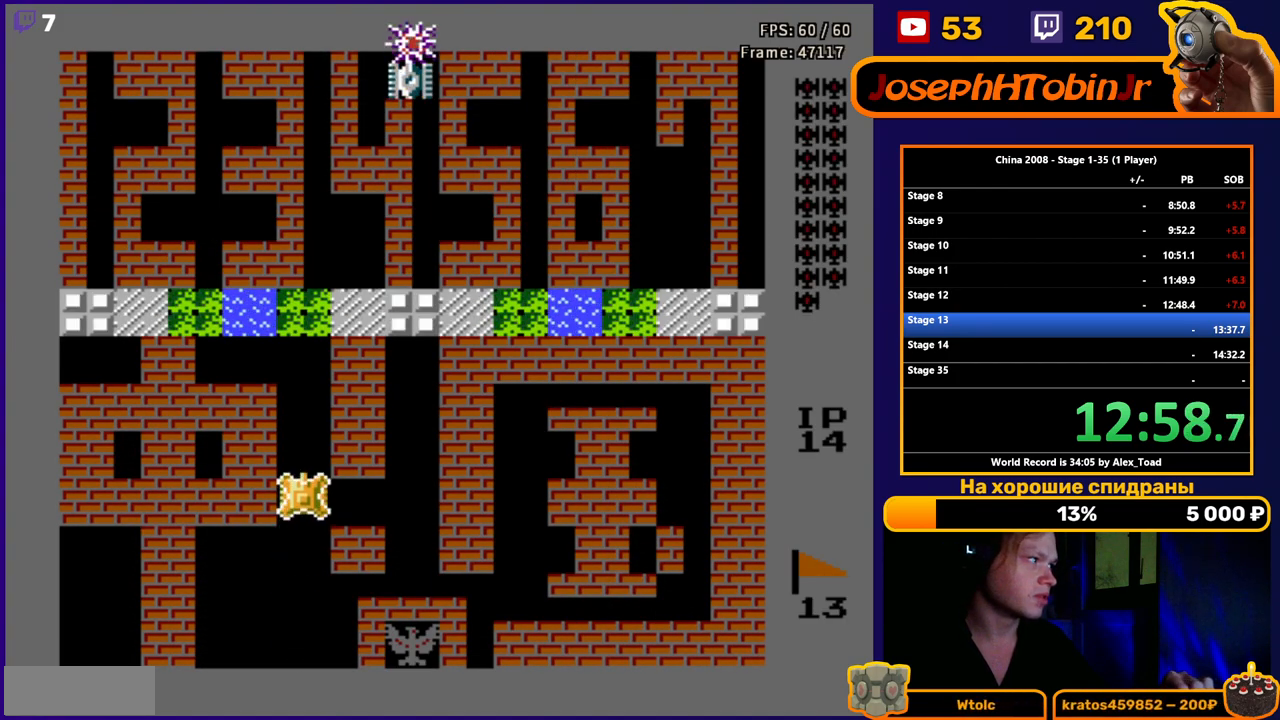
{"buttons": ["DPAD_UP"], "events": []}
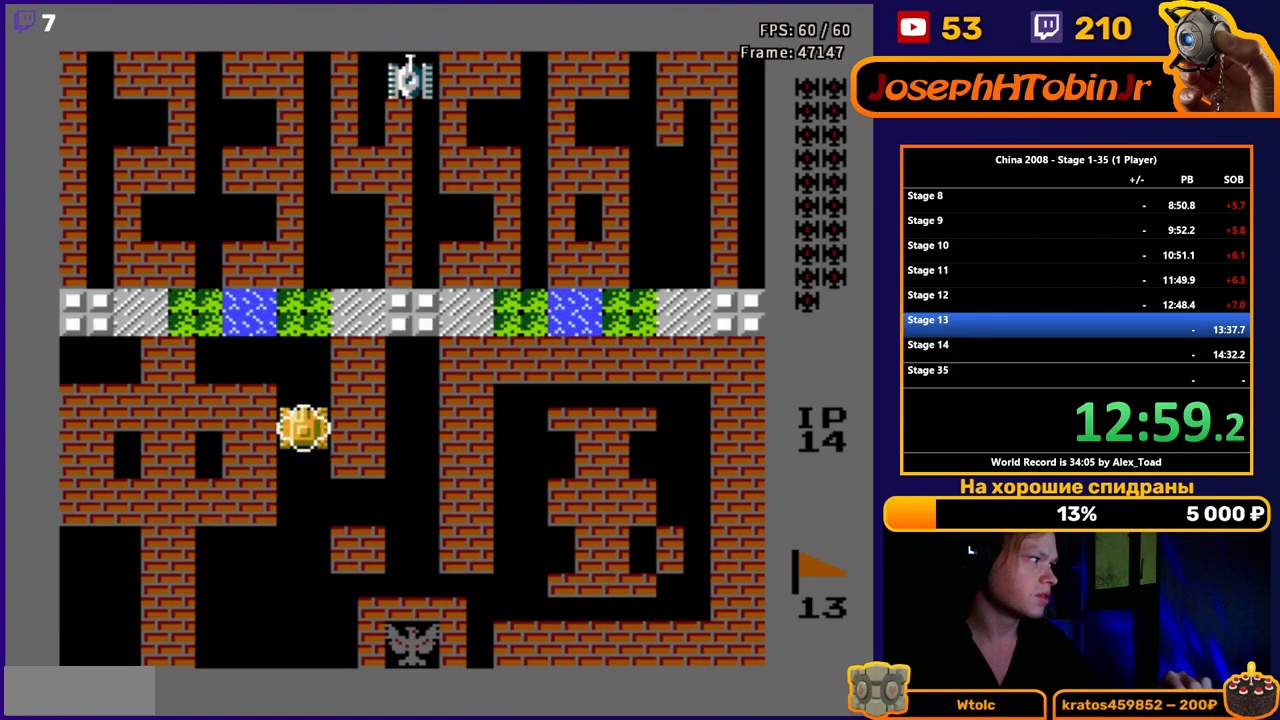
{"buttons": ["DPAD_UP"], "events": []}
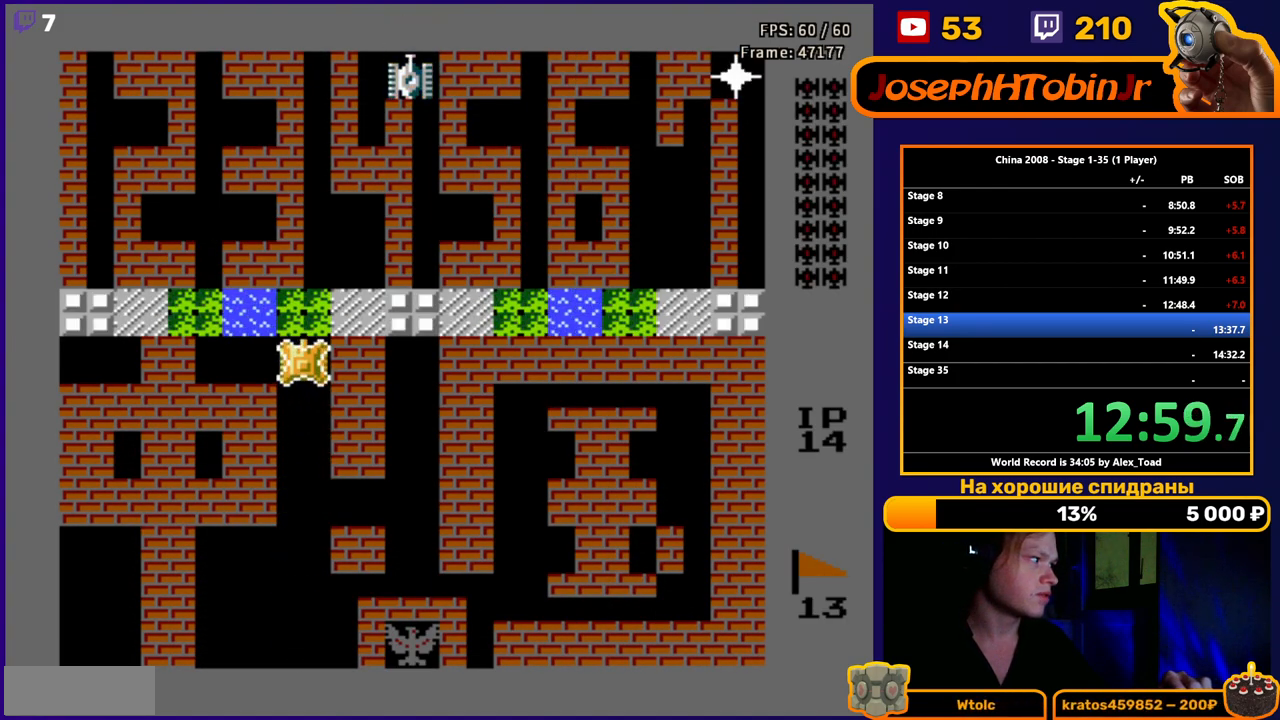
{"buttons": ["DPAD_UP", "DPAD_RIGHT"], "events": [[334, "DPAD_RIGHT", "down"]]}
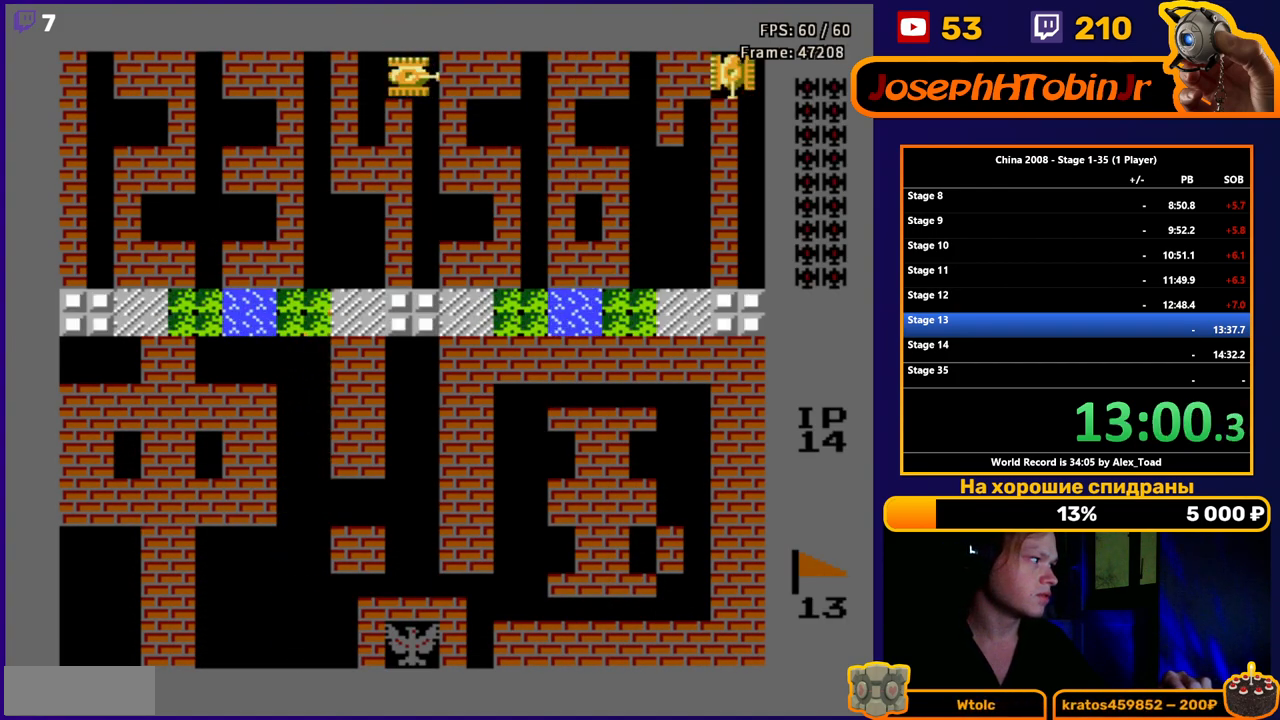
{"buttons": ["DPAD_UP"], "events": [[83, "DPAD_RIGHT", "up"]]}
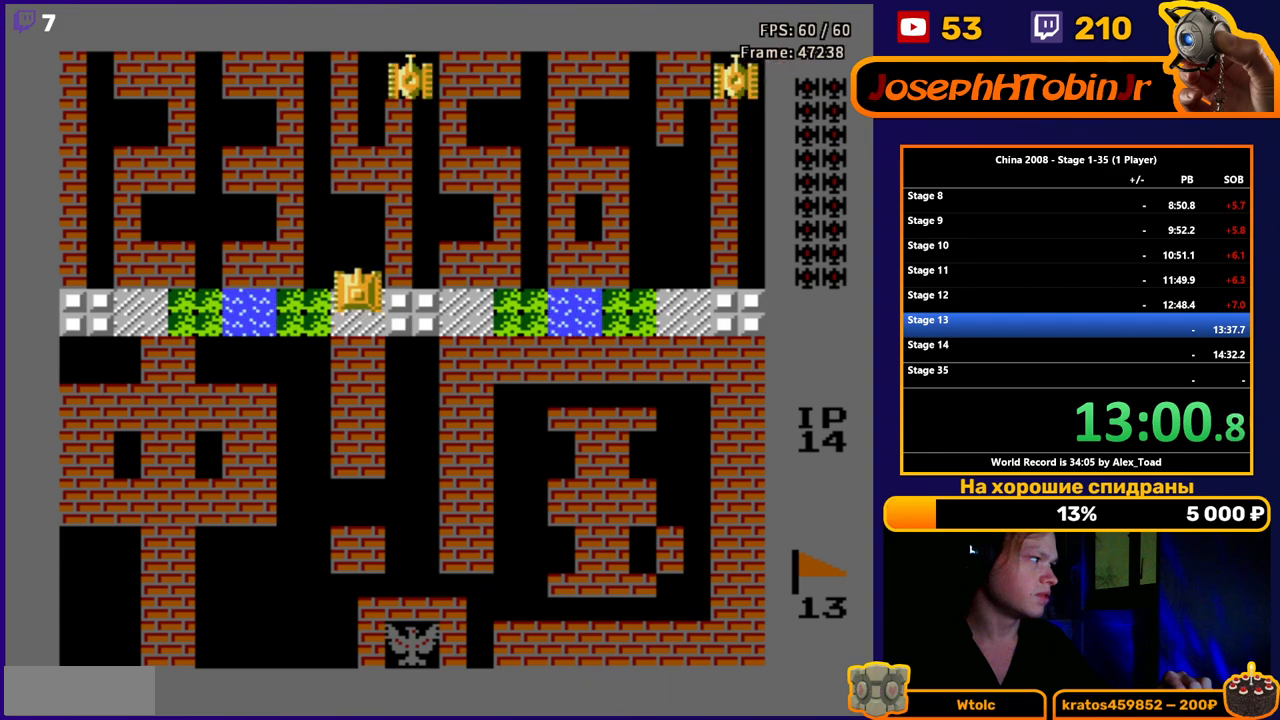
{"buttons": ["DPAD_LEFT"], "events": [[434, "DPAD_LEFT", "down"], [501, "DPAD_UP", "up"]]}
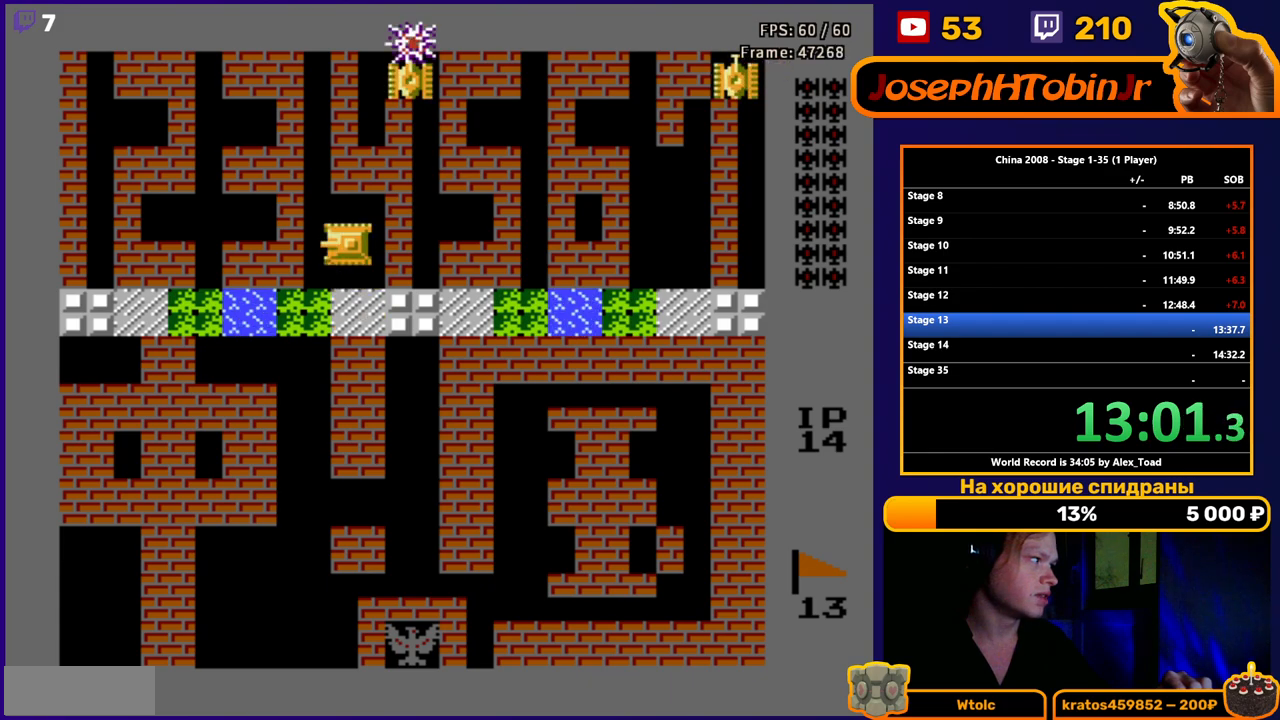
{"buttons": ["DPAD_UP"], "events": [[50, "B", "down"], [133, "B", "up"], [400, "DPAD_UP", "down"], [467, "DPAD_LEFT", "up"]]}
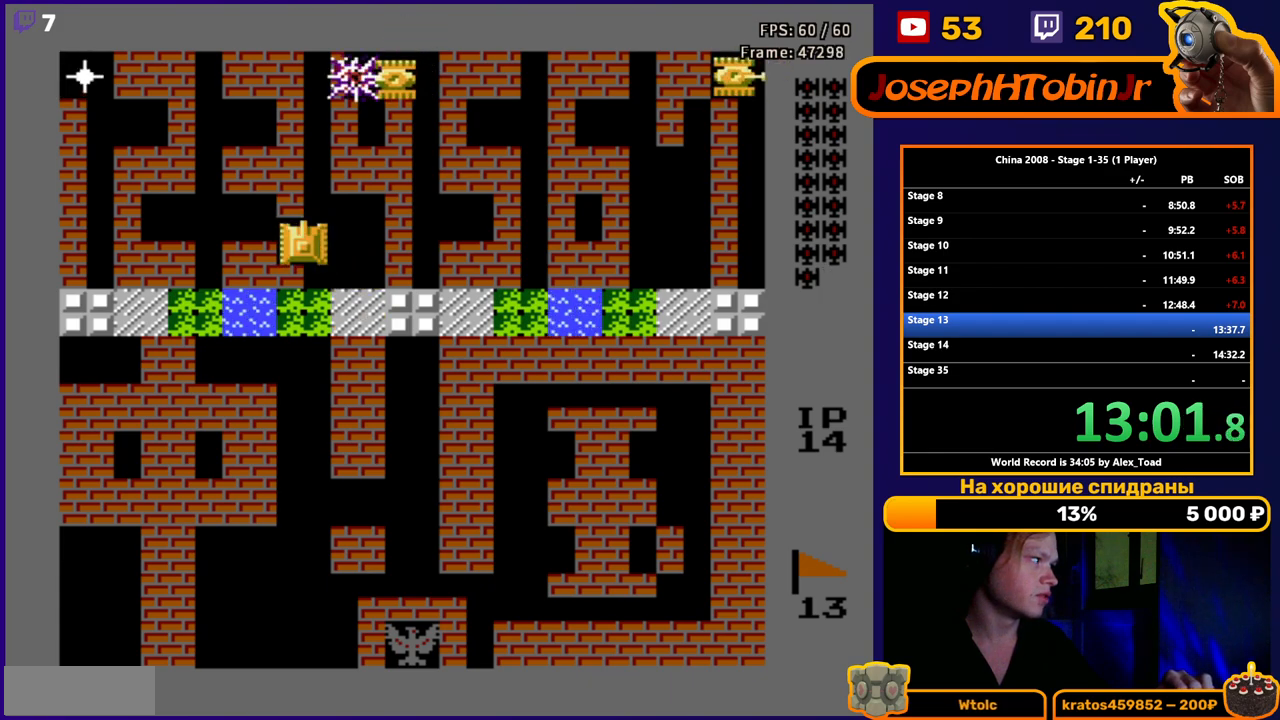
{"buttons": ["DPAD_LEFT"], "events": [[84, "B", "down"], [217, "B", "up"], [317, "DPAD_LEFT", "down"], [384, "DPAD_UP", "up"]]}
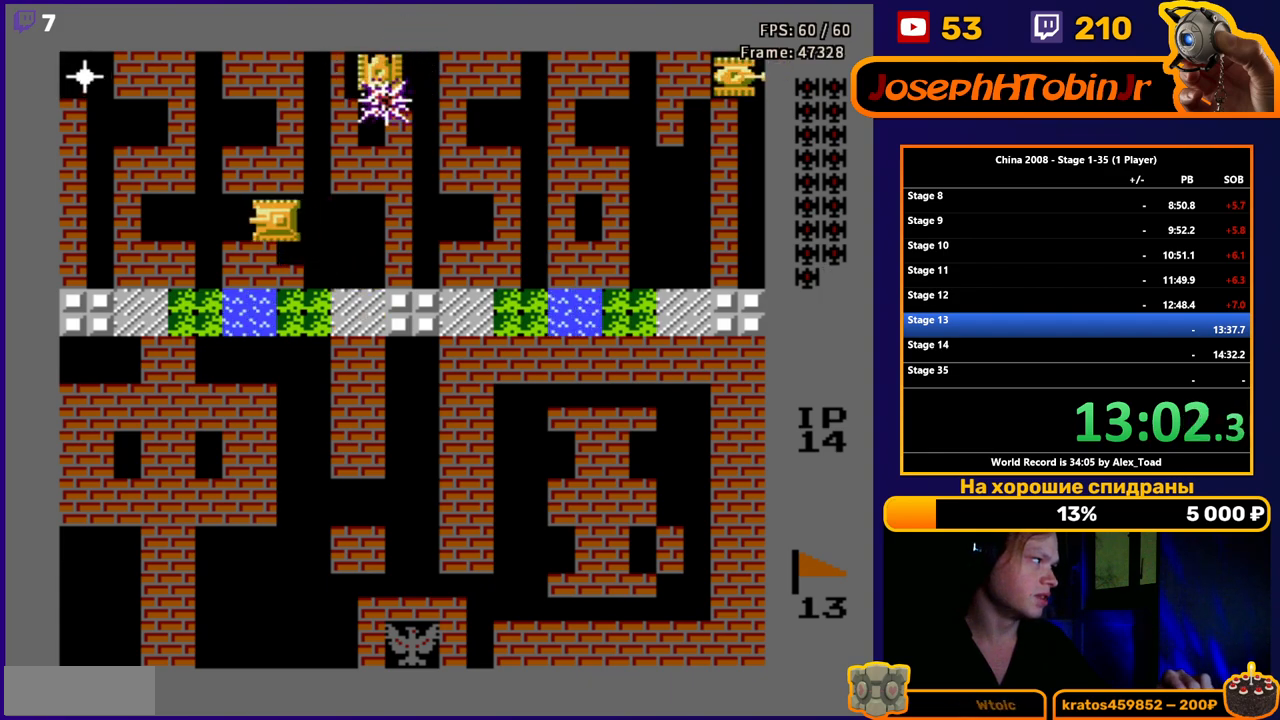
{"buttons": ["DPAD_UP"], "events": [[183, "DPAD_UP", "down"], [233, "B", "down"], [250, "DPAD_LEFT", "up"], [300, "B", "up"], [384, "B", "down"], [450, "B", "up"]]}
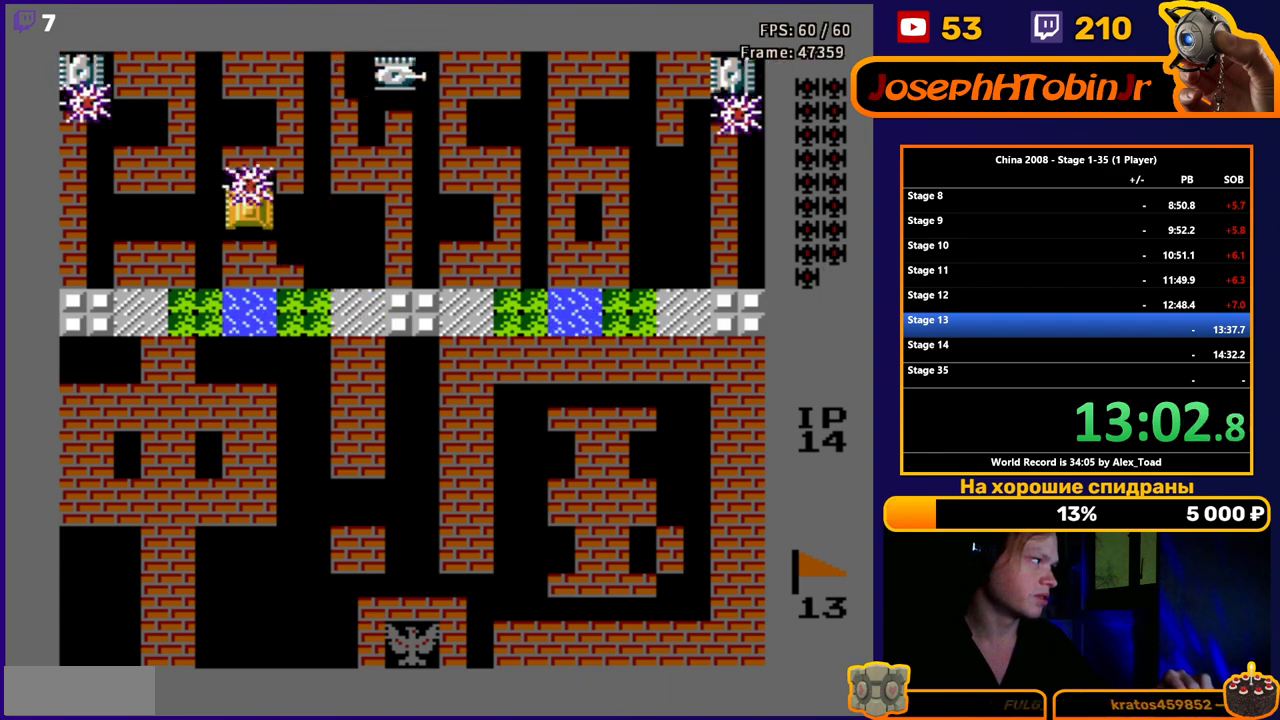
{"buttons": ["DPAD_UP"], "events": [[17, "B", "down"], [84, "B", "up"], [184, "B", "down"], [267, "B", "up"]]}
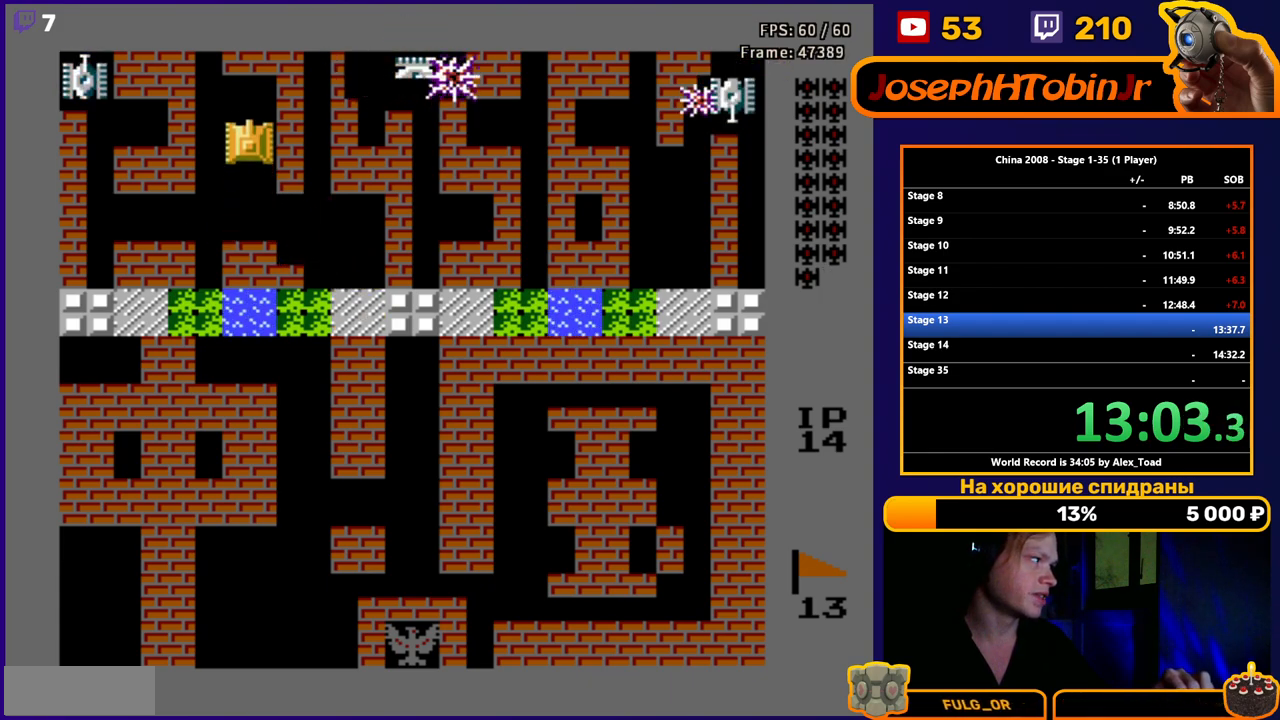
{"buttons": ["B", "DPAD_LEFT"], "events": [[284, "DPAD_LEFT", "down"], [317, "B", "down"], [317, "DPAD_UP", "up"], [367, "B", "up"], [450, "B", "down"]]}
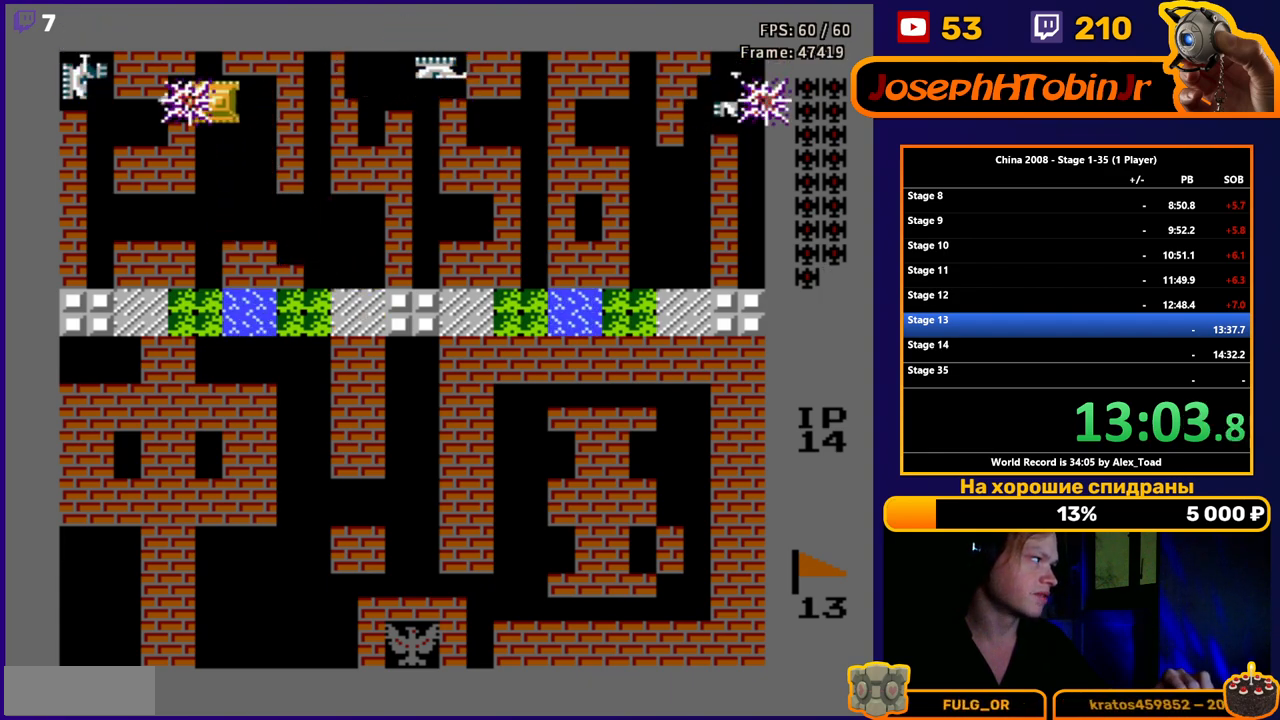
{"buttons": [], "events": [[17, "B", "up"], [67, "B", "down"], [151, "B", "up"], [151, "DPAD_LEFT", "up"], [184, "B", "down"], [251, "B", "up"], [317, "B", "down"], [367, "B", "up"], [434, "B", "down"], [468, "B", "up"]]}
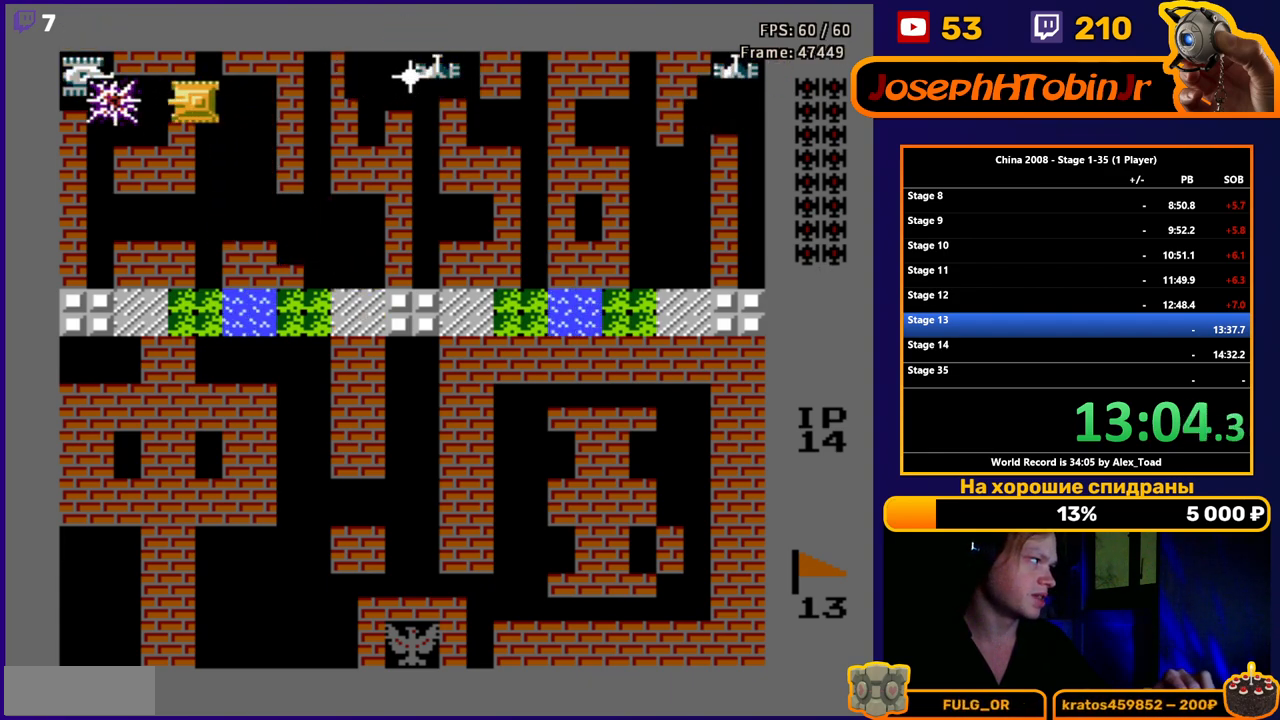
{"buttons": [], "events": [[17, "B", "down"], [100, "B", "up"], [133, "DPAD_LEFT", "down"], [217, "DPAD_LEFT", "up"], [250, "DPAD_RIGHT", "down"], [267, "B", "down"], [334, "B", "up"], [350, "DPAD_RIGHT", "up"], [400, "B", "down"], [467, "B", "up"]]}
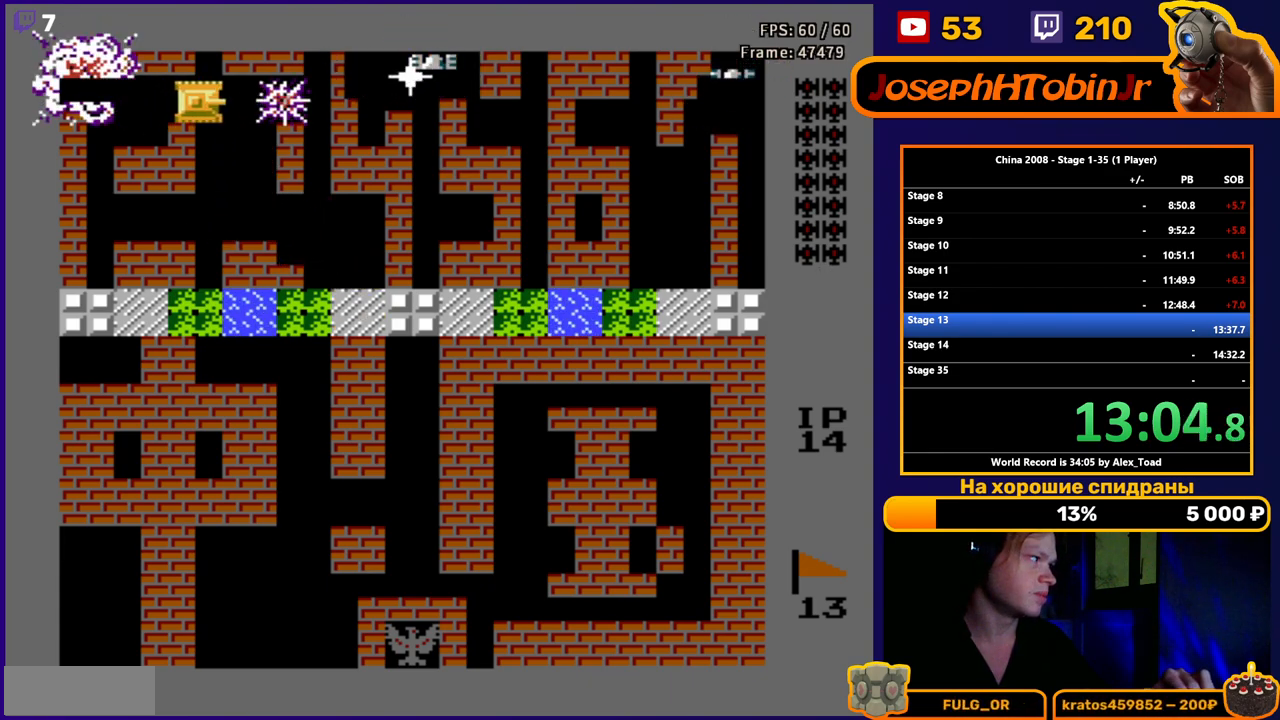
{"buttons": [], "events": [[34, "B", "down"], [117, "B", "up"], [167, "B", "down"], [251, "B", "up"], [301, "B", "down"], [351, "B", "up"], [417, "B", "down"], [468, "B", "up"]]}
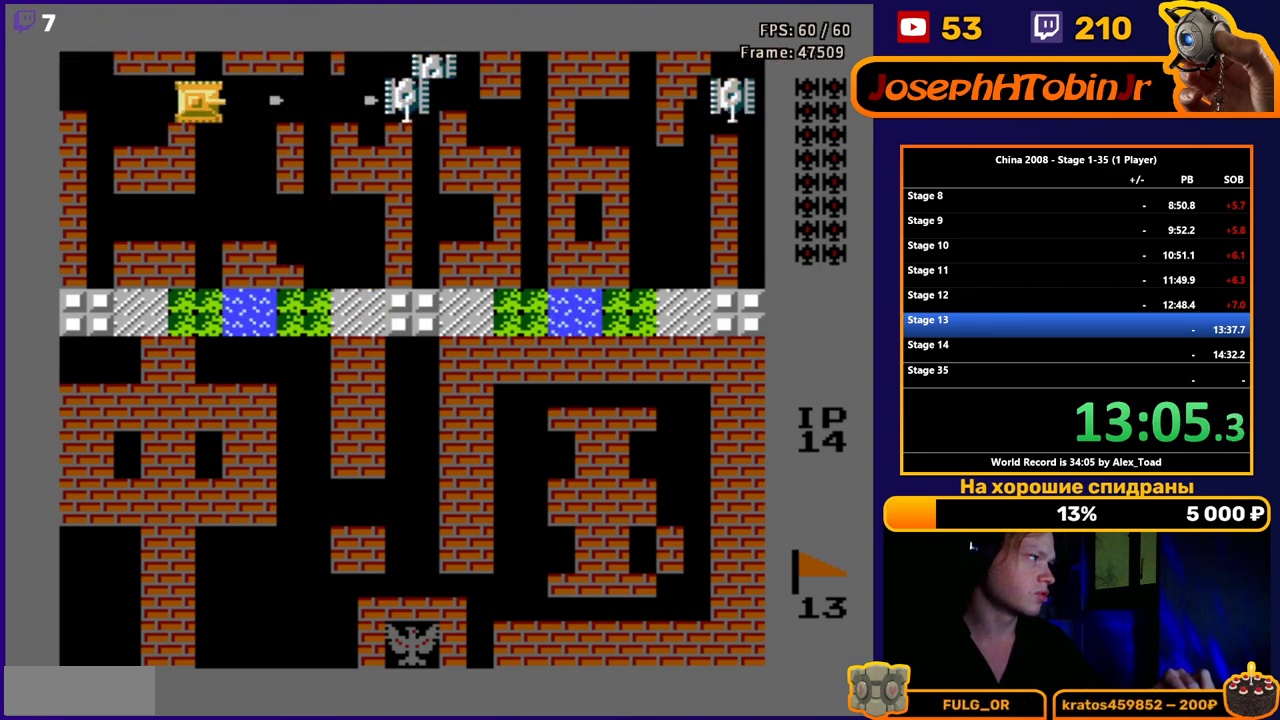
{"buttons": ["B"], "events": [[33, "B", "down"], [83, "B", "up"], [150, "B", "down"], [200, "B", "up"], [267, "B", "down"], [317, "B", "up"], [367, "B", "down"], [434, "B", "up"], [484, "B", "down"]]}
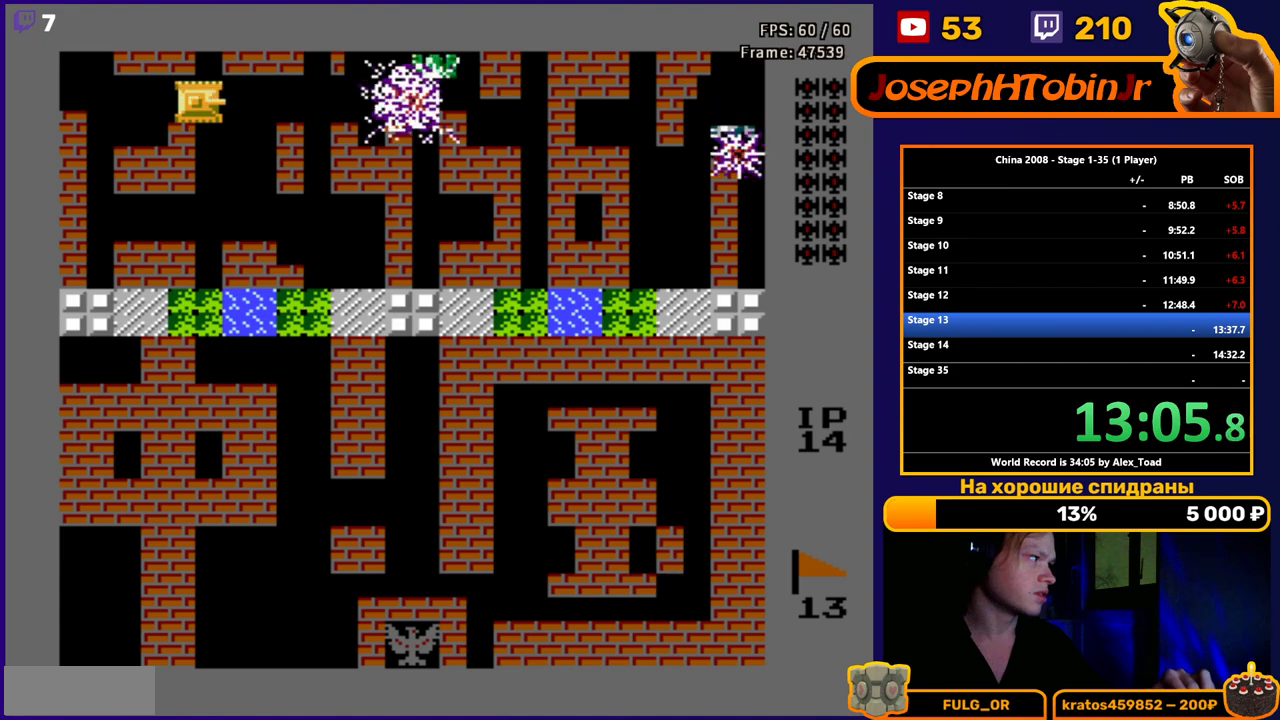
{"buttons": ["B"], "events": [[50, "B", "up"], [117, "B", "down"], [167, "B", "up"], [234, "B", "down"], [301, "B", "up"], [351, "B", "down"], [417, "B", "up"], [484, "B", "down"]]}
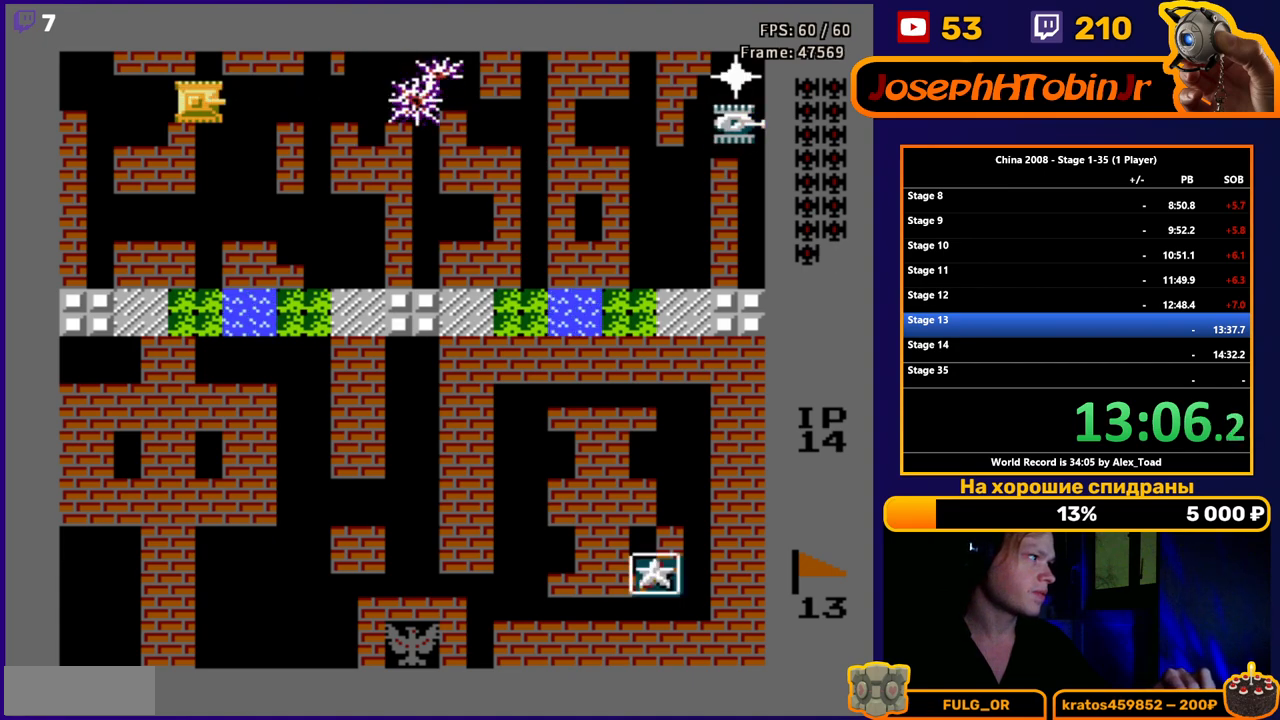
{"buttons": ["DPAD_RIGHT"], "events": [[17, "DPAD_RIGHT", "down"], [67, "B", "up"], [117, "B", "down"], [217, "B", "up"], [267, "B", "down"], [350, "B", "up"], [434, "B", "down"], [500, "B", "up"]]}
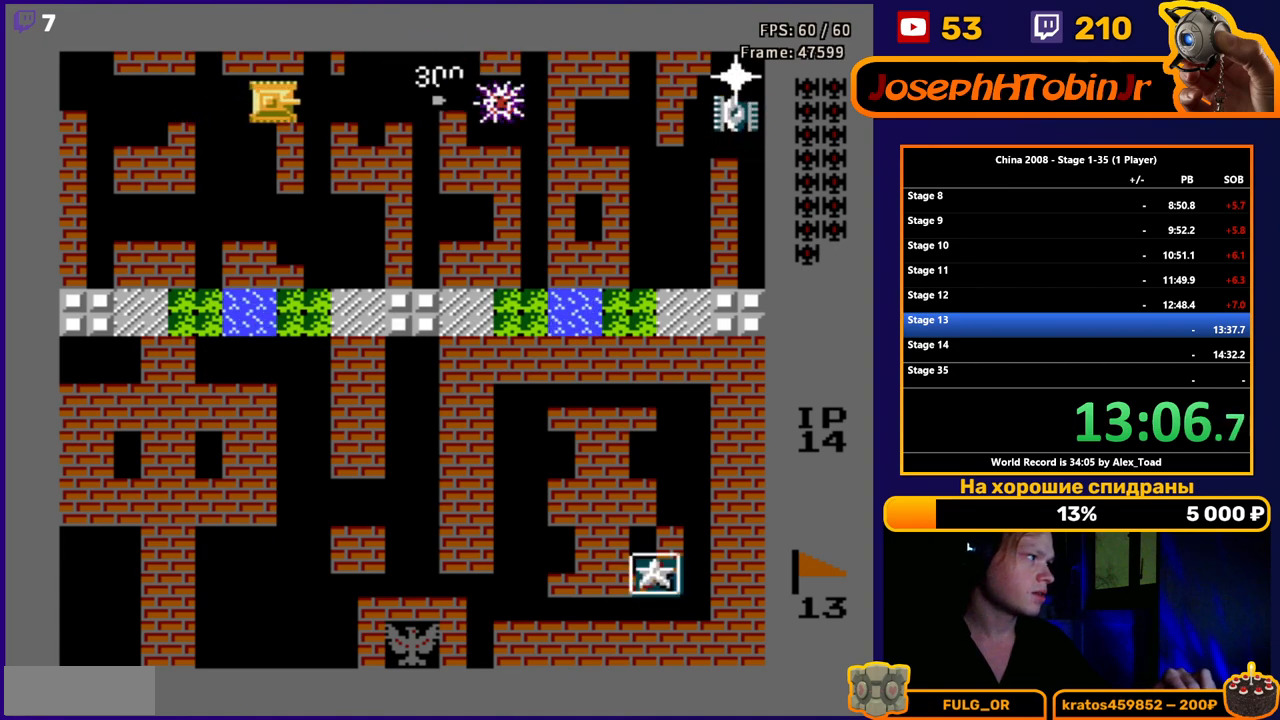
{"buttons": [], "events": [[84, "B", "down"], [151, "B", "up"], [217, "B", "down"], [301, "B", "up"], [384, "B", "down"], [451, "B", "up"], [501, "DPAD_RIGHT", "up"]]}
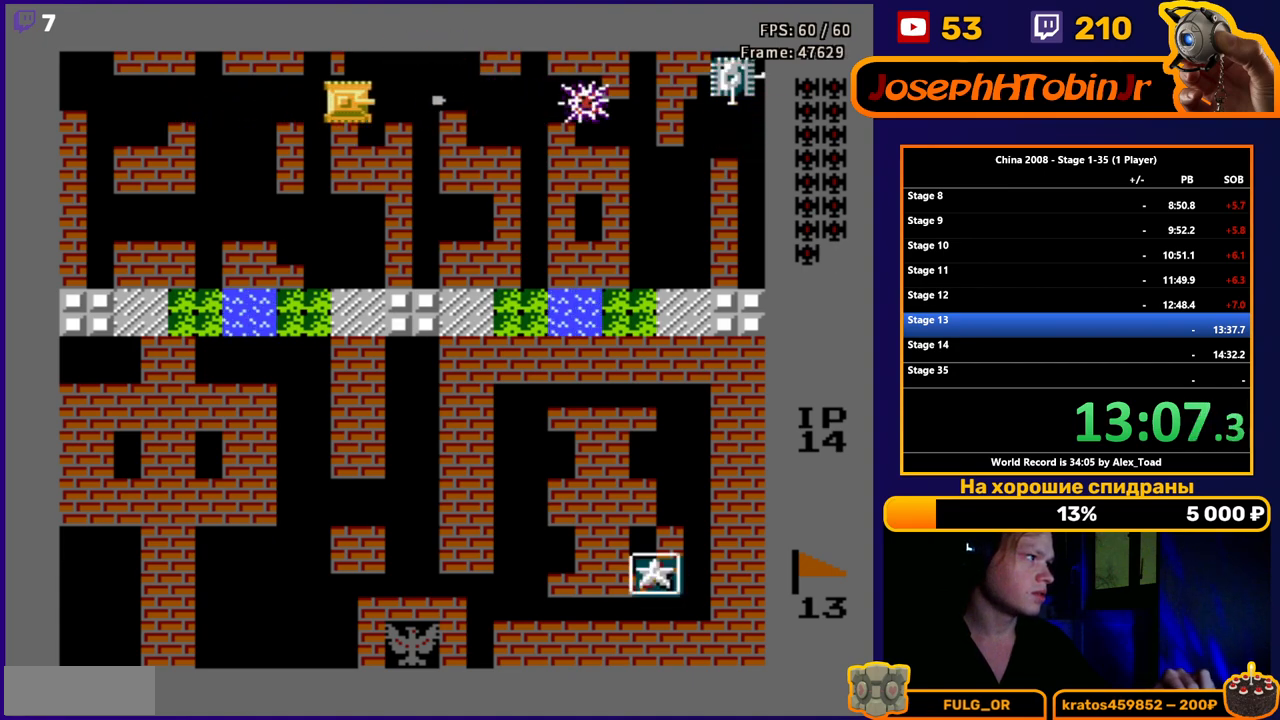
{"buttons": ["B"], "events": [[33, "B", "down"], [100, "B", "up"], [183, "B", "down"], [250, "B", "up"], [334, "B", "down"], [334, "DPAD_RIGHT", "down"], [400, "B", "up"], [484, "B", "down"], [484, "DPAD_RIGHT", "up"]]}
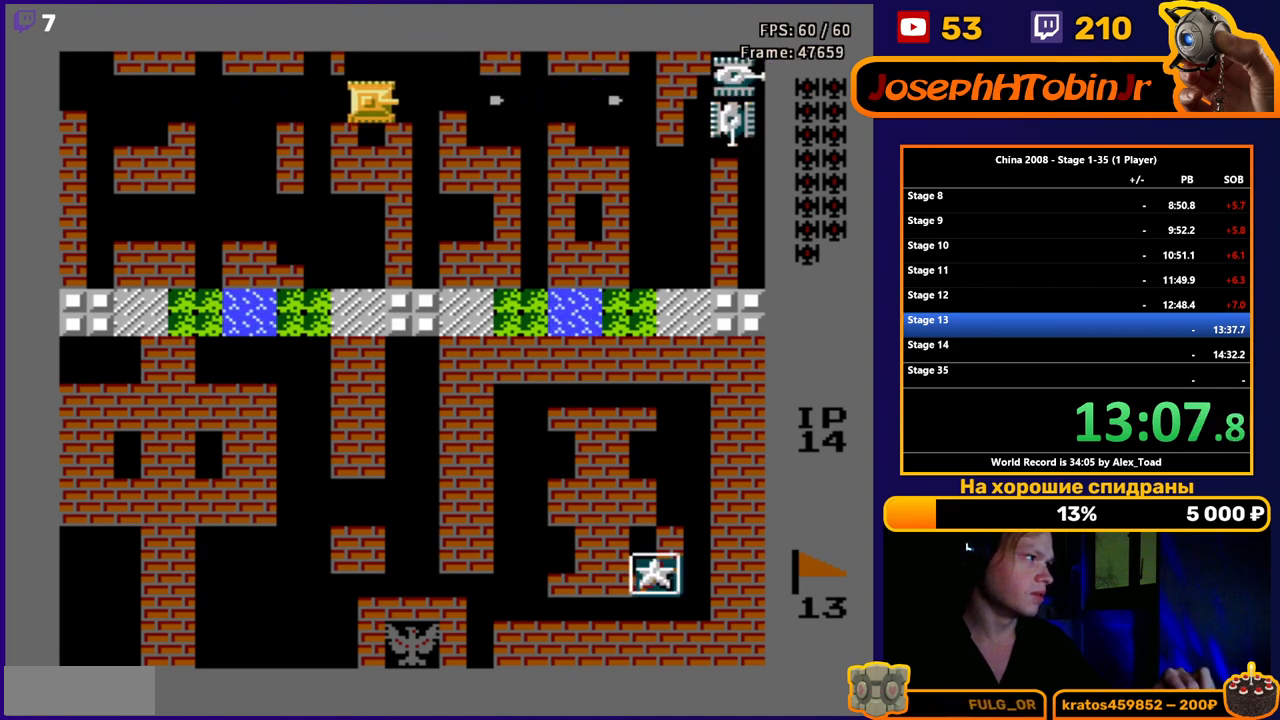
{"buttons": [], "events": [[50, "B", "up"], [117, "B", "down"], [201, "B", "up"], [267, "B", "down"], [351, "B", "up"], [434, "B", "down"], [501, "B", "up"]]}
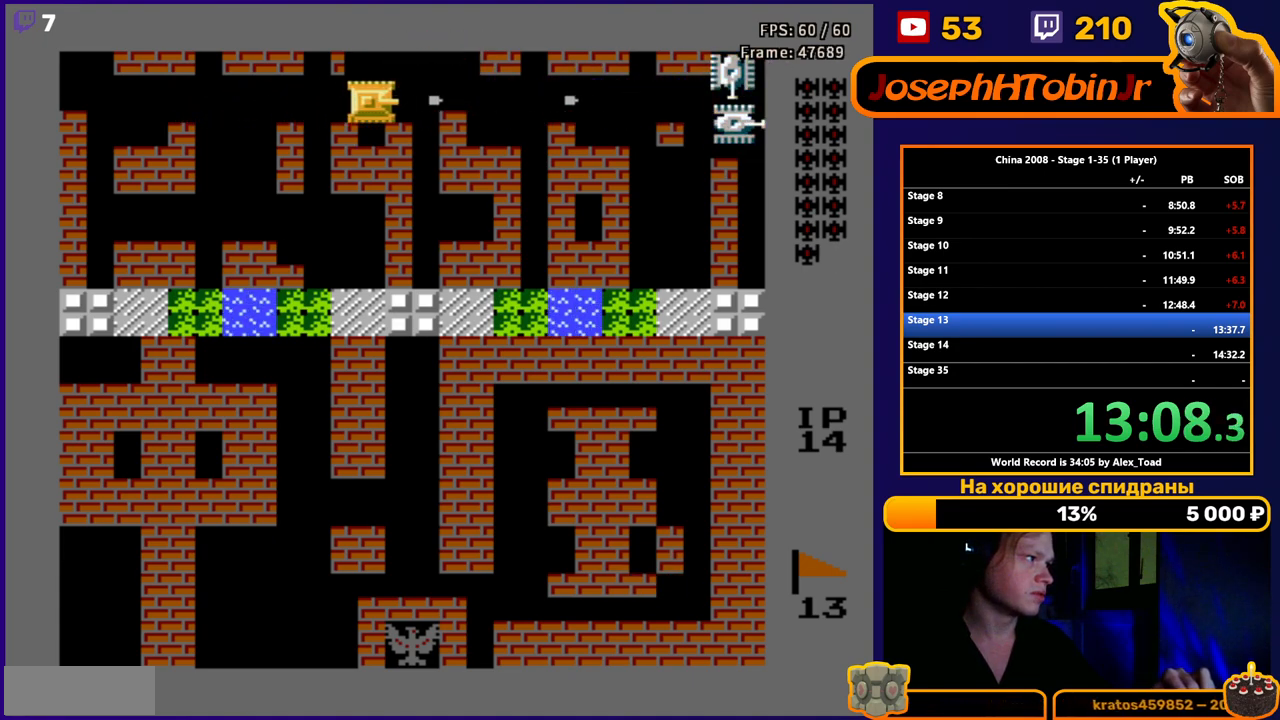
{"buttons": [], "events": [[83, "B", "down"], [150, "B", "up"], [217, "B", "down"], [300, "B", "up"], [367, "B", "down"], [434, "B", "up"]]}
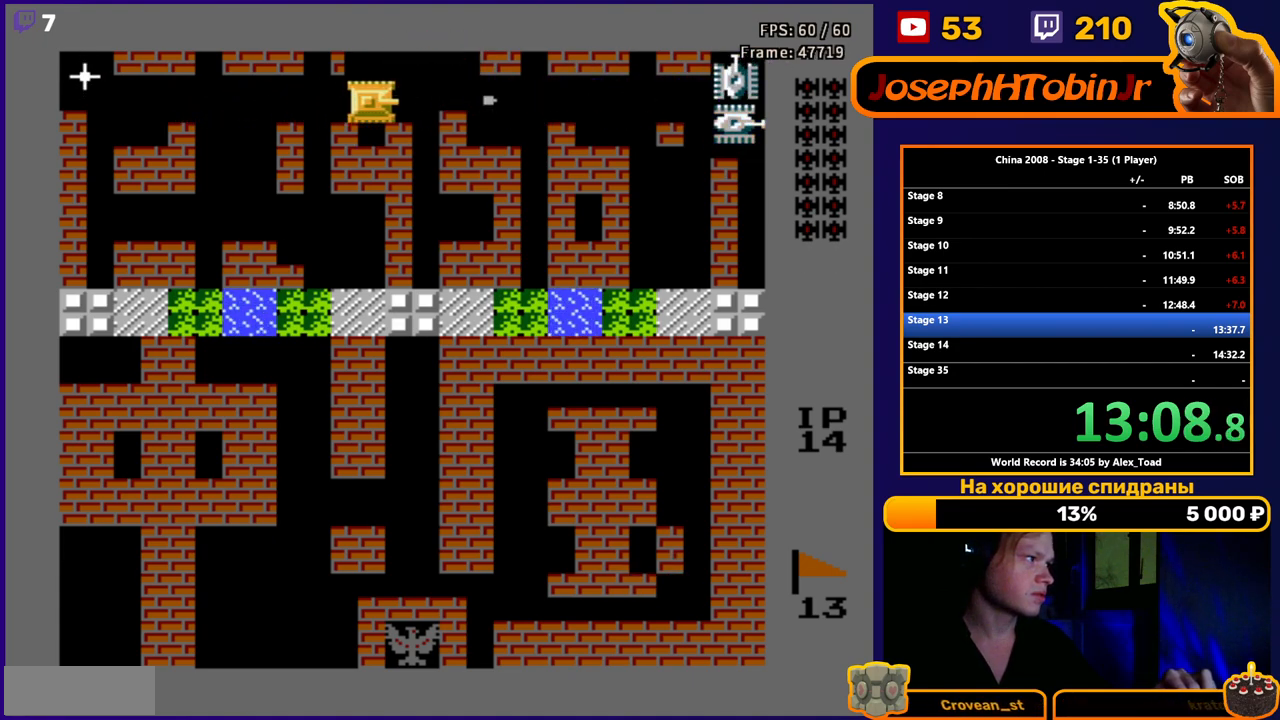
{"buttons": ["DPAD_LEFT"], "events": [[17, "B", "down"], [84, "B", "up"], [134, "B", "down"], [217, "B", "up"], [251, "DPAD_LEFT", "down"], [334, "B", "down"], [434, "B", "up"]]}
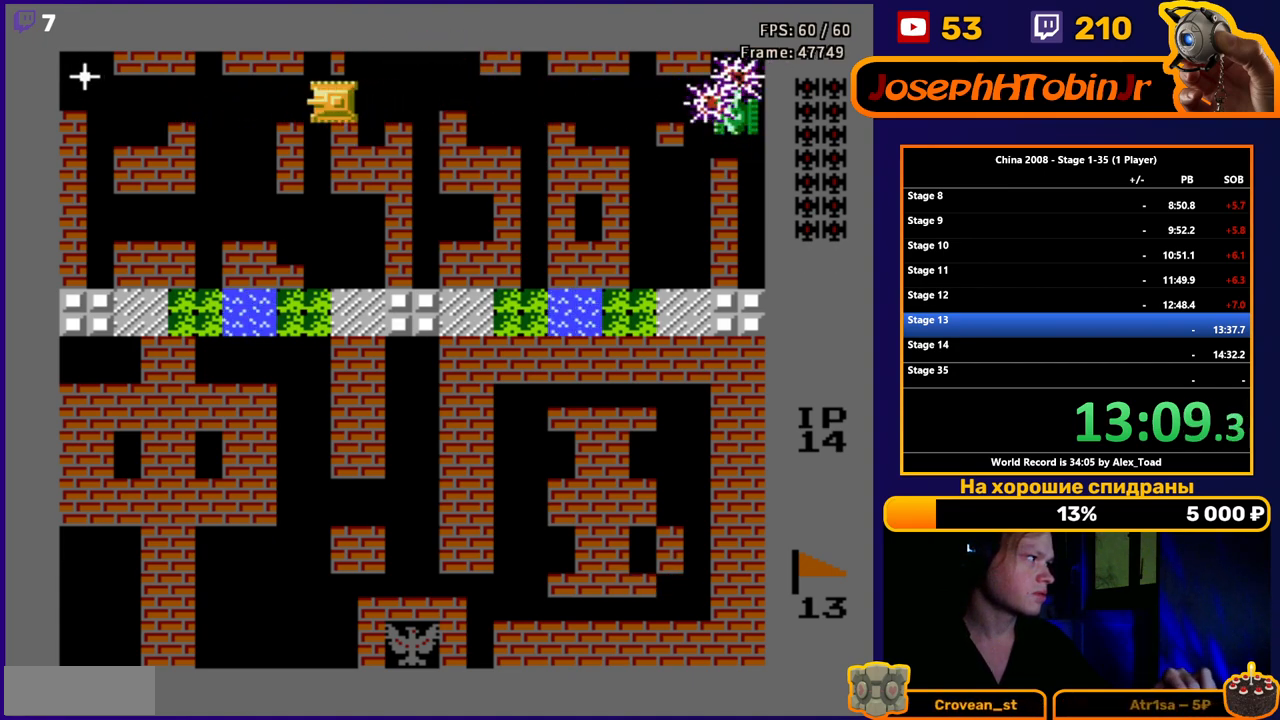
{"buttons": ["B", "DPAD_LEFT"], "events": [[17, "B", "down"], [83, "B", "up"], [133, "B", "down"], [217, "B", "up"], [317, "B", "down"], [350, "B", "up"], [434, "B", "down"]]}
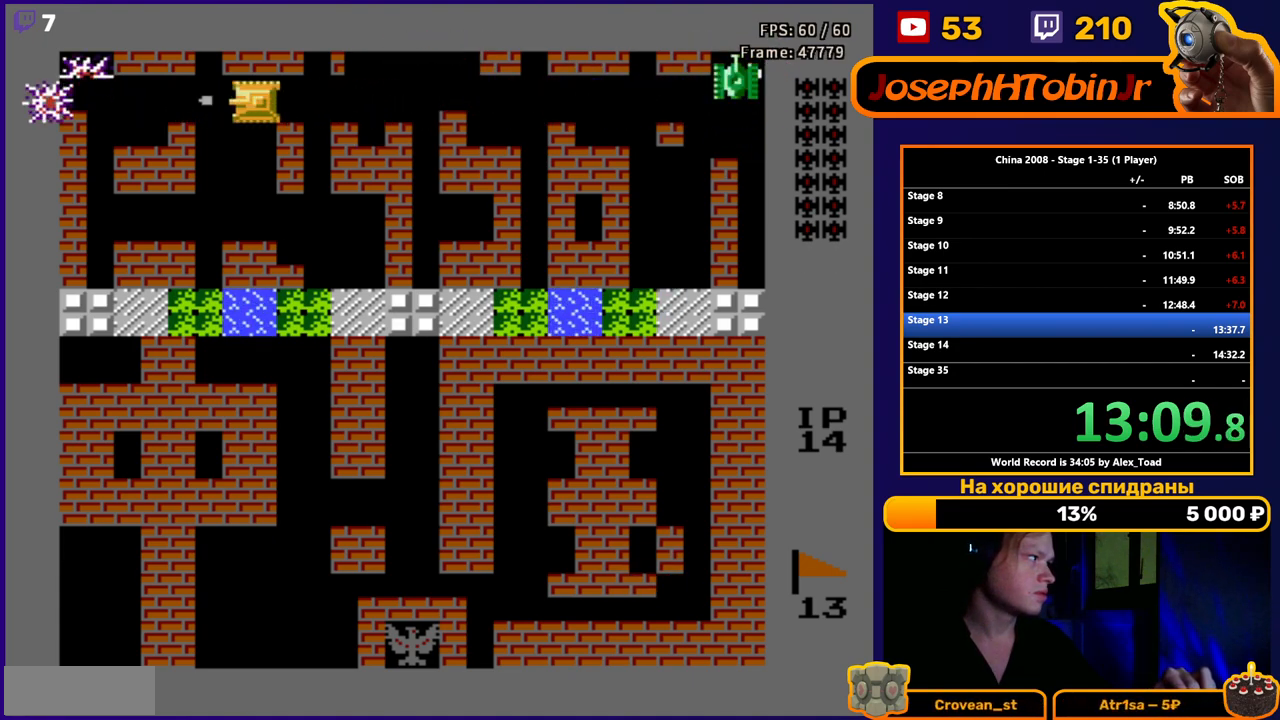
{"buttons": [], "events": [[17, "B", "up"], [100, "B", "down"], [134, "B", "up"], [184, "DPAD_LEFT", "up"], [217, "DPAD_RIGHT", "down"], [267, "B", "down"], [317, "B", "up"], [351, "DPAD_RIGHT", "up"], [434, "B", "down"], [484, "B", "up"]]}
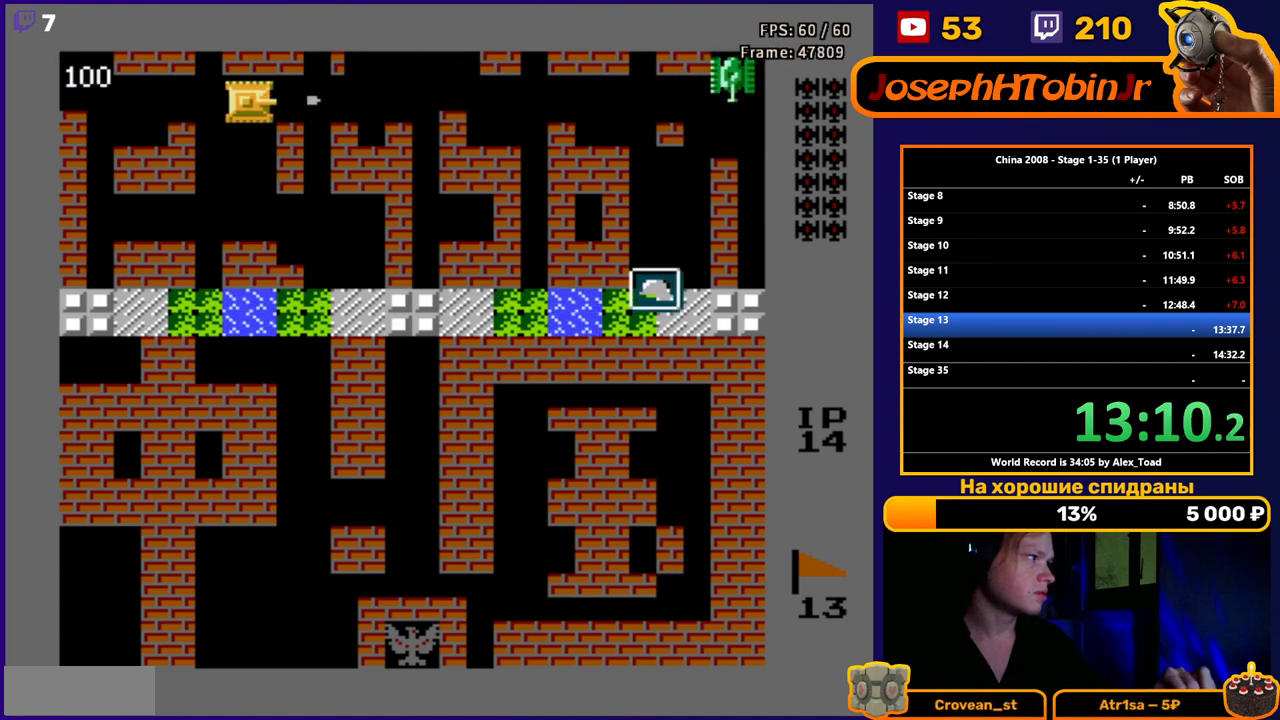
{"buttons": ["DPAD_LEFT"], "events": [[84, "B", "down"], [150, "B", "up"], [217, "B", "down"], [284, "B", "up"], [417, "DPAD_LEFT", "down"]]}
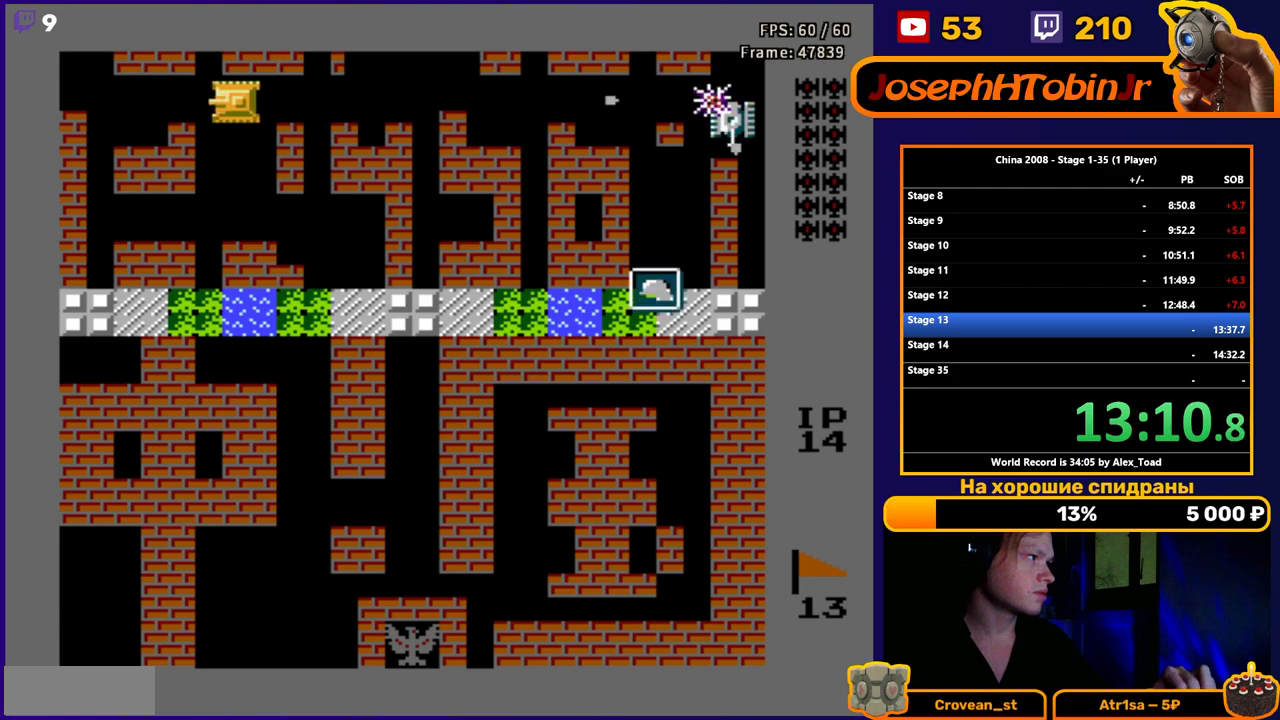
{"buttons": ["DPAD_RIGHT"], "events": [[417, "DPAD_LEFT", "up"], [450, "DPAD_RIGHT", "down"]]}
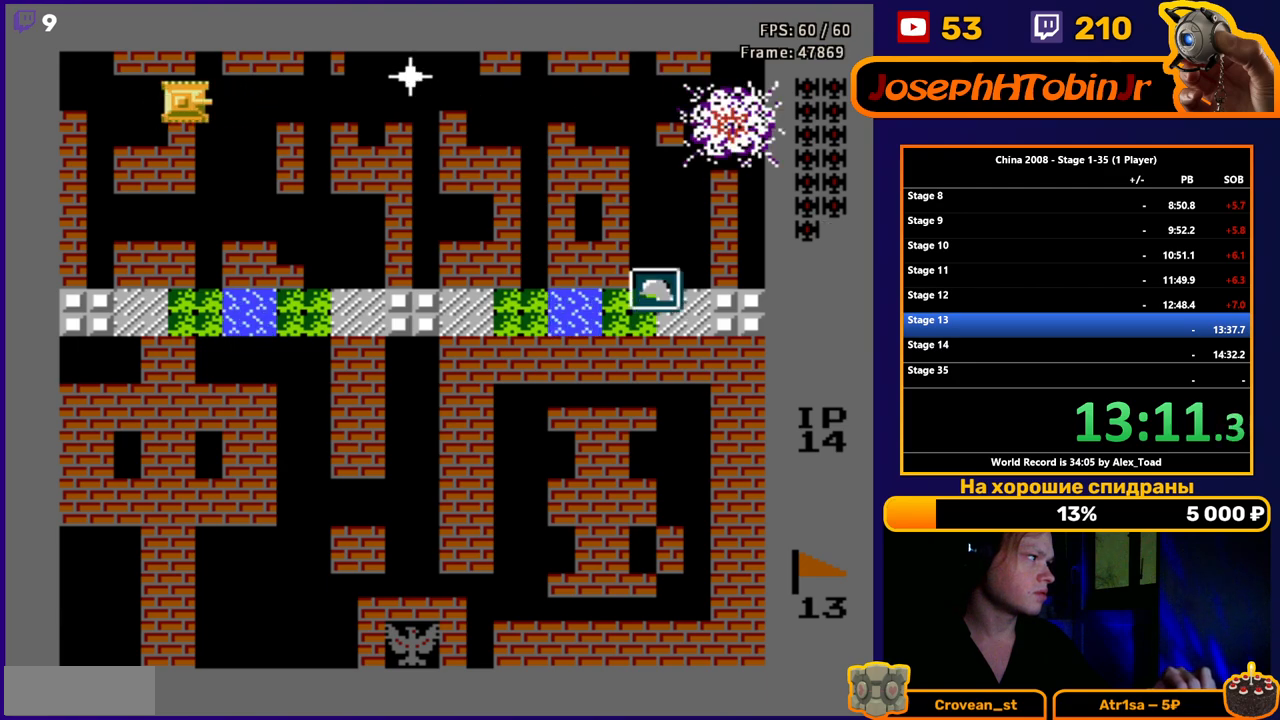
{"buttons": ["B"], "events": [[84, "DPAD_RIGHT", "up"], [217, "B", "down"], [284, "B", "up"], [367, "B", "down"], [417, "B", "up"], [501, "B", "down"]]}
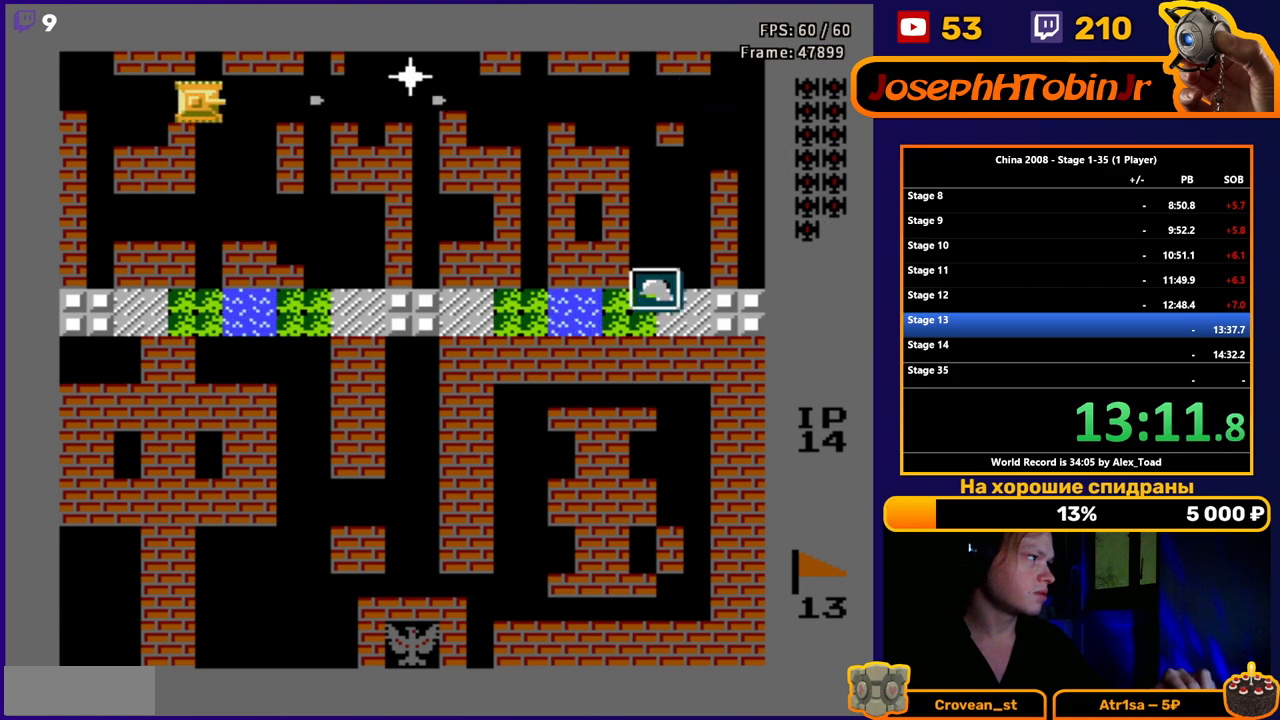
{"buttons": ["DPAD_RIGHT"], "events": [[83, "B", "up"], [133, "B", "down"], [217, "B", "up"], [300, "B", "down"], [350, "B", "up"], [467, "DPAD_RIGHT", "down"]]}